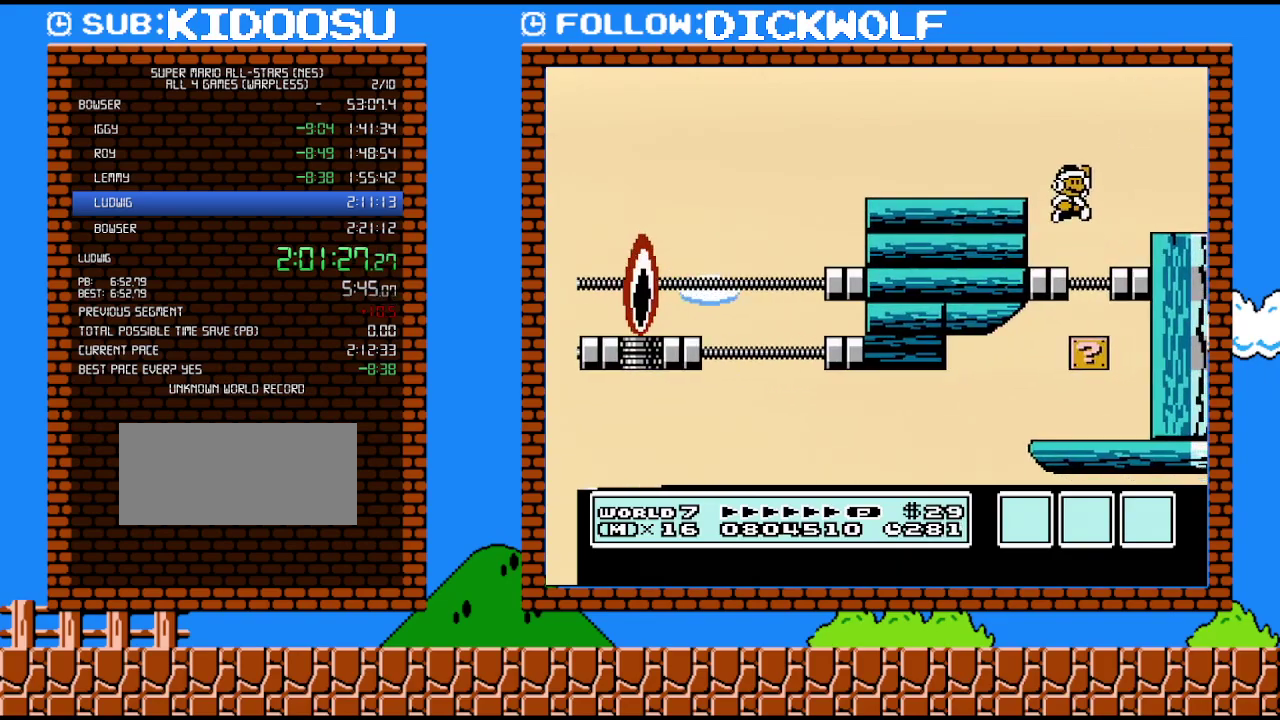
Gameplay with a controller (Nintendo layout); each line is a JSON object with the inputs held at the frame after it. "events" lists button and stick changes between this image and that frame as [ms after this image, input, new state], when the widget could be followed in between. Not read: L3 R3.
{"buttons": ["B"], "events": [[83, "DPAD_RIGHT", "down"], [267, "A", "up"], [483, "B", "down"], [483, "DPAD_RIGHT", "up"]]}
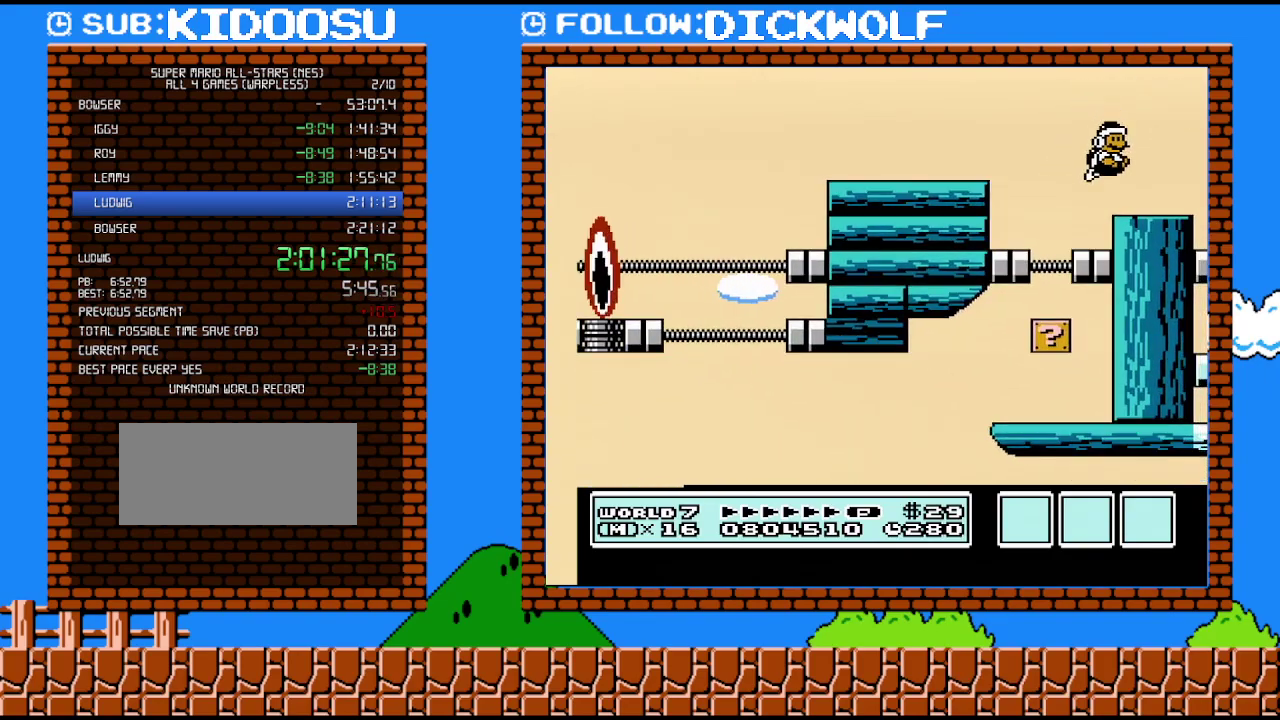
{"buttons": [], "events": [[17, "B", "up"], [117, "B", "down"], [233, "B", "up"]]}
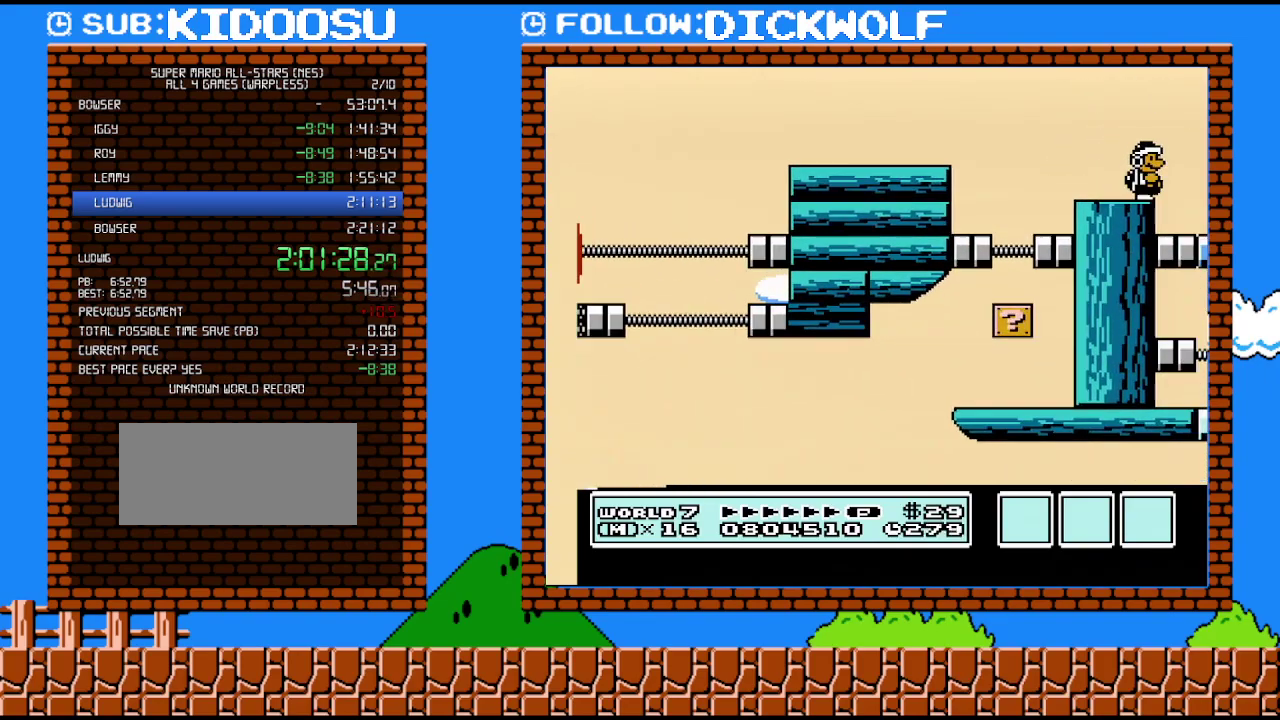
{"buttons": [], "events": []}
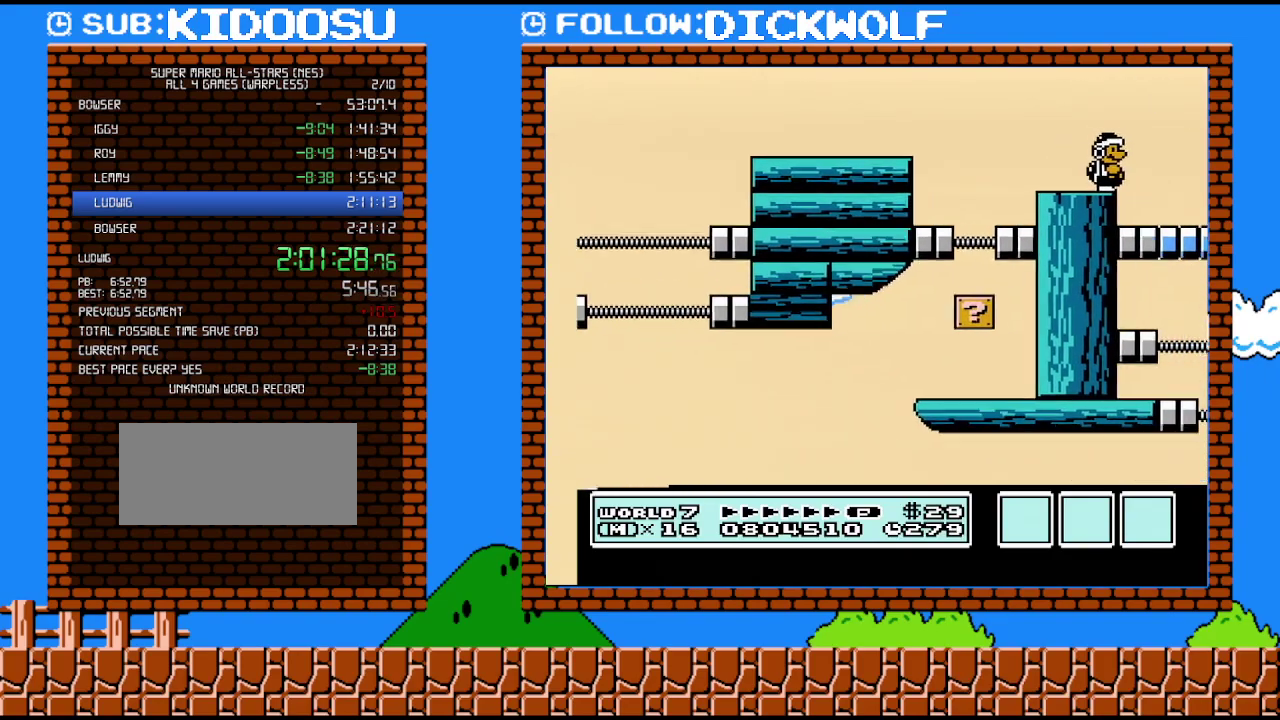
{"buttons": [], "events": []}
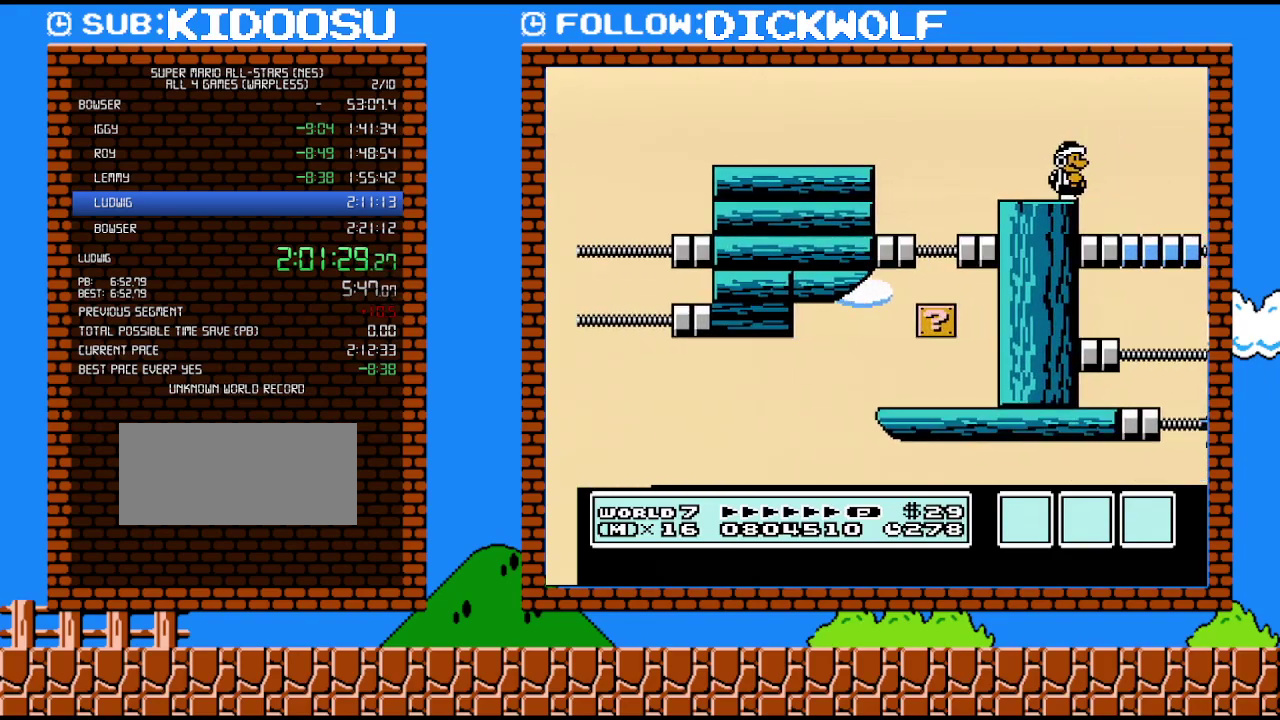
{"buttons": ["DPAD_RIGHT"], "events": [[300, "DPAD_RIGHT", "down"]]}
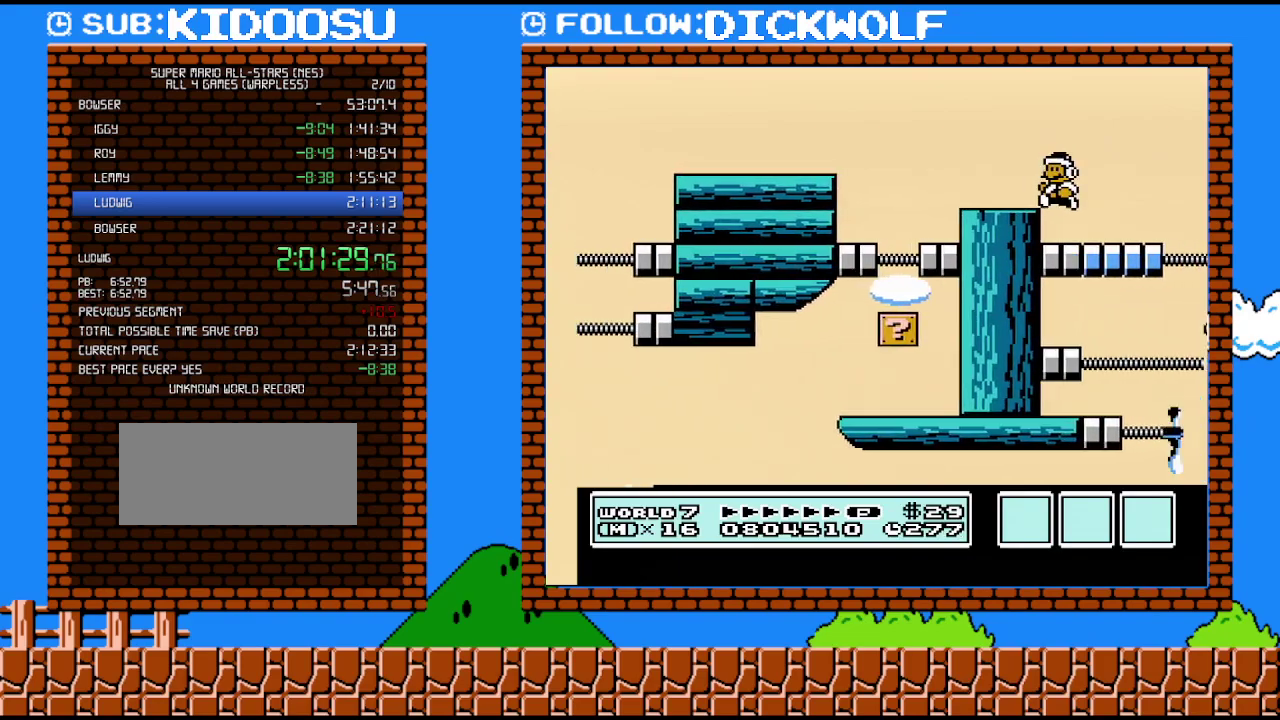
{"buttons": [], "events": [[50, "DPAD_LEFT", "down"], [50, "DPAD_RIGHT", "up"], [333, "DPAD_LEFT", "up"]]}
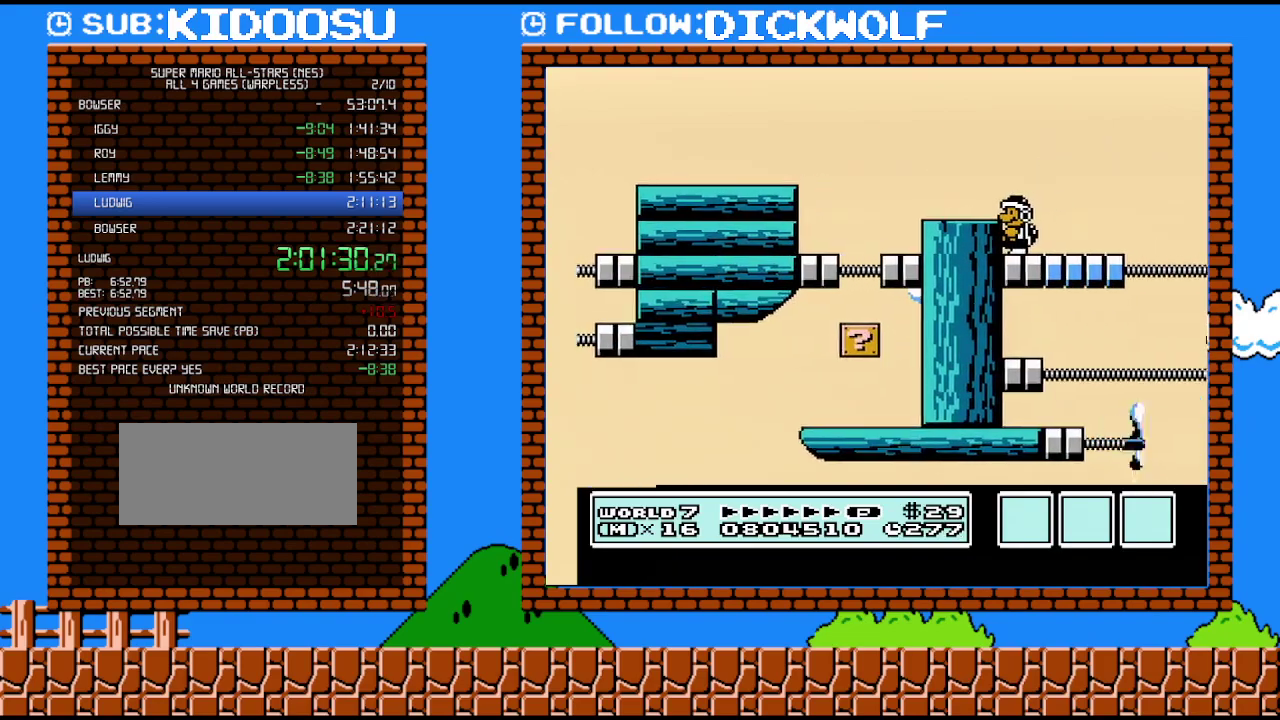
{"buttons": ["B"], "events": [[117, "DPAD_LEFT", "down"], [267, "DPAD_LEFT", "up"], [300, "B", "down"]]}
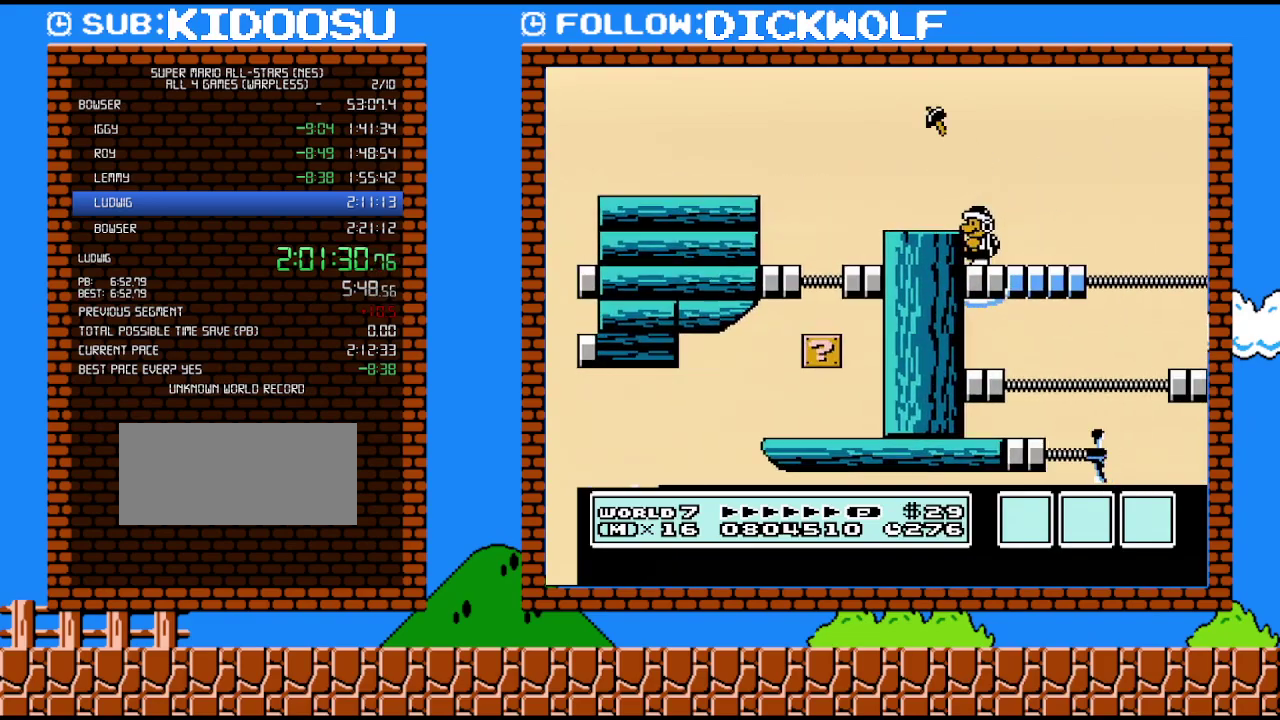
{"buttons": ["B"], "events": []}
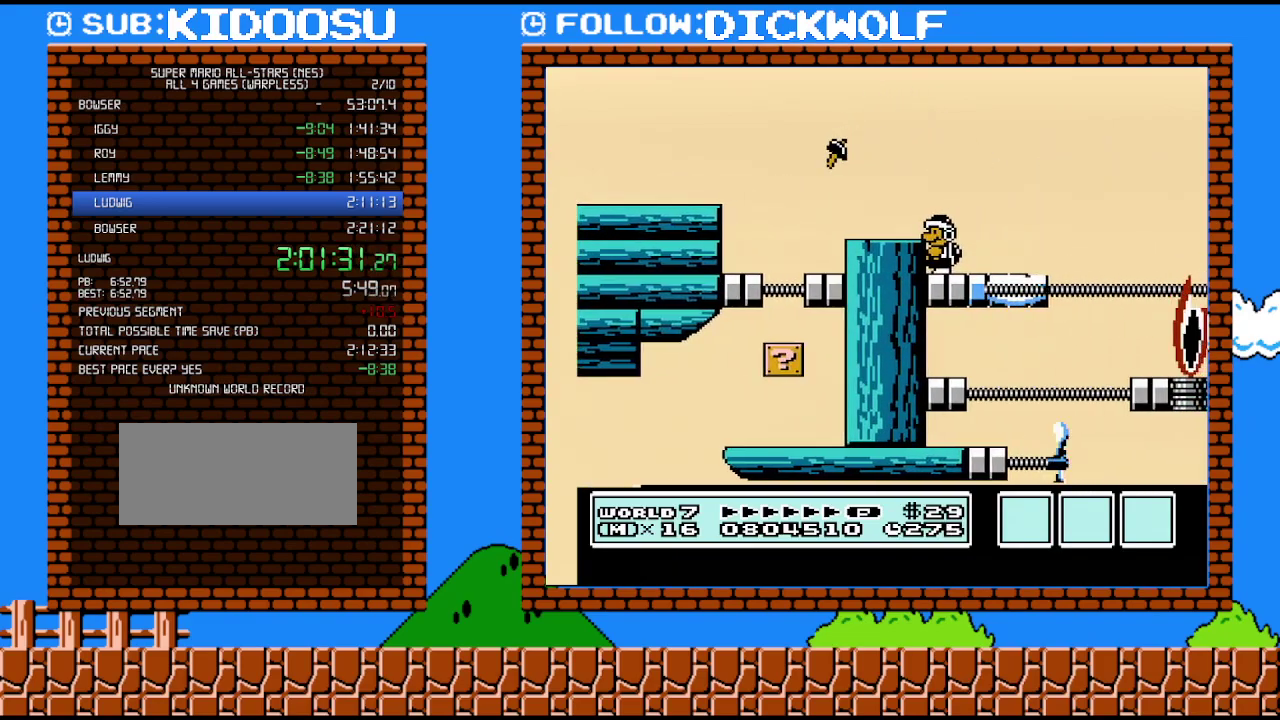
{"buttons": ["A", "B", "DPAD_RIGHT"], "events": [[450, "A", "down"], [450, "DPAD_RIGHT", "down"]]}
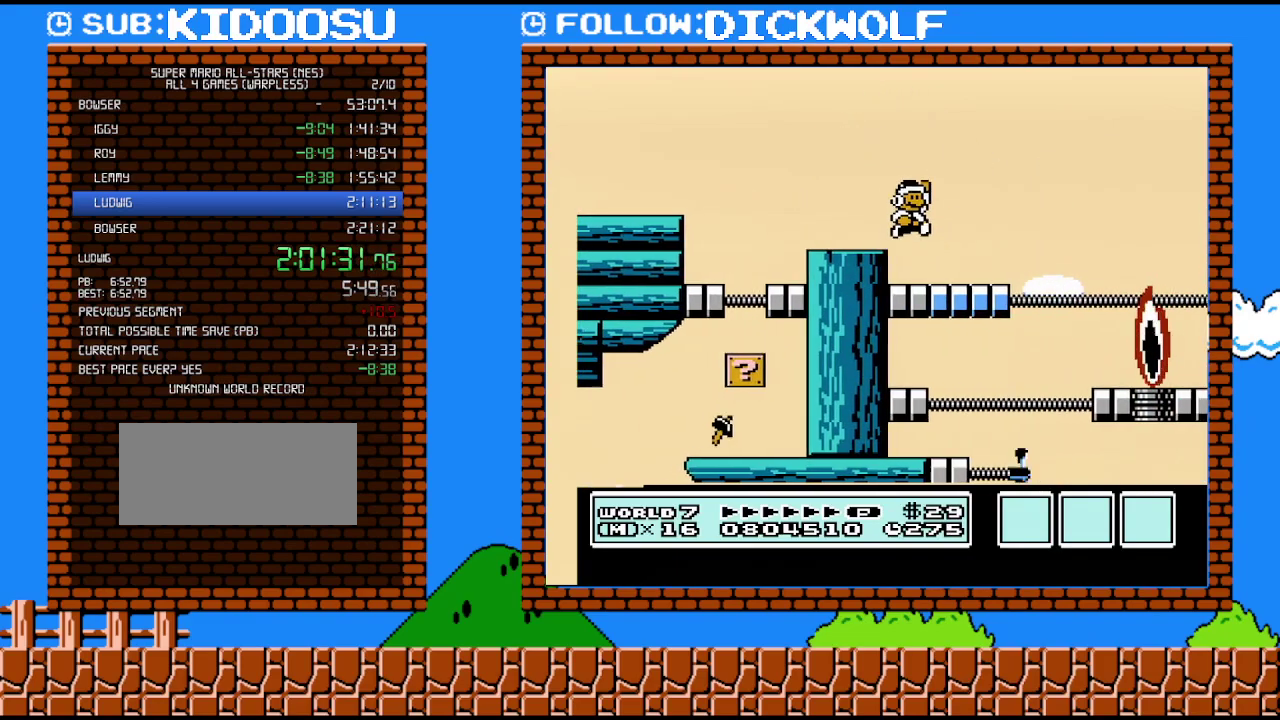
{"buttons": ["B", "DPAD_RIGHT"], "events": [[333, "A", "up"]]}
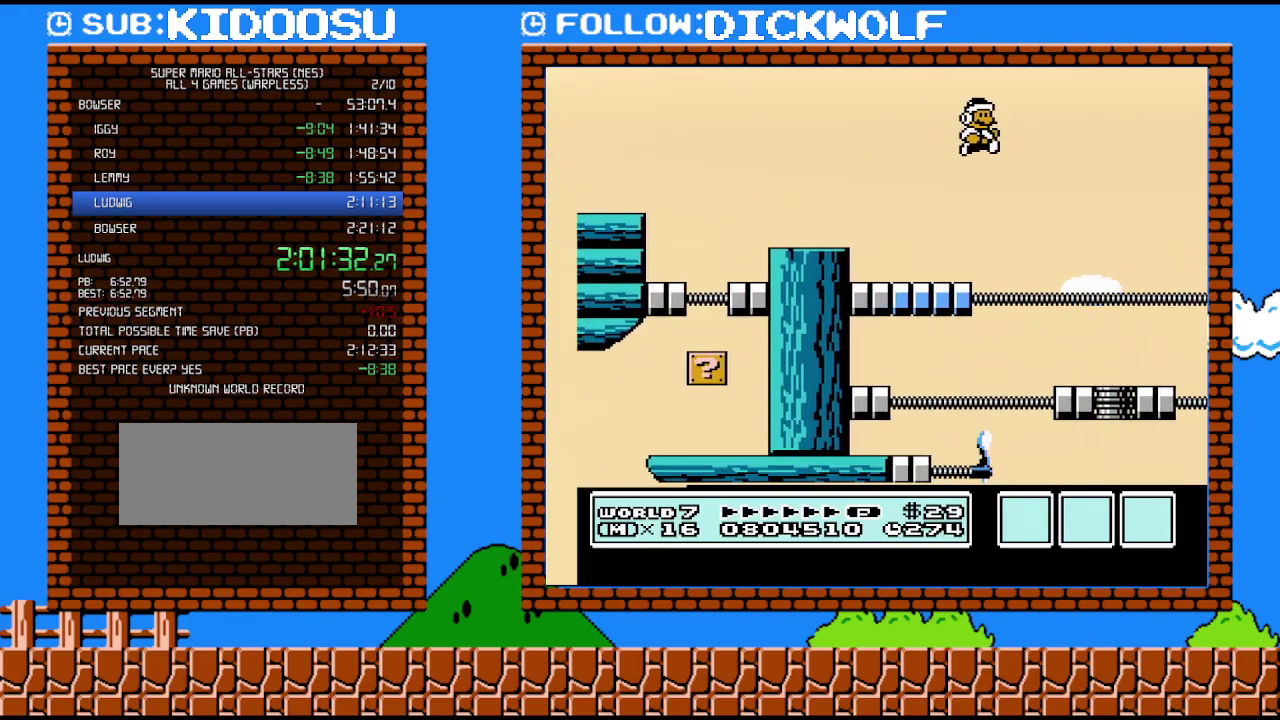
{"buttons": ["DPAD_LEFT"], "events": [[200, "DPAD_RIGHT", "up"], [233, "B", "up"], [233, "DPAD_LEFT", "down"]]}
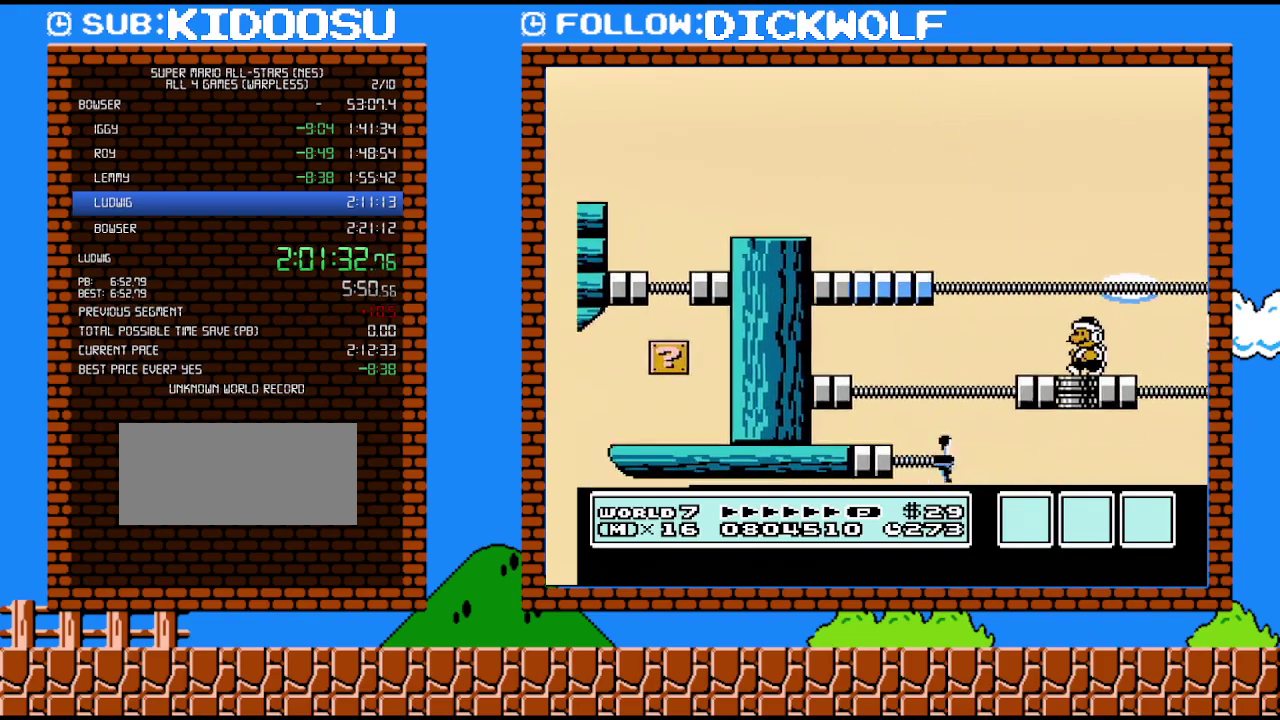
{"buttons": ["DPAD_RIGHT"], "events": [[50, "DPAD_LEFT", "up"], [167, "DPAD_RIGHT", "down"], [267, "DPAD_RIGHT", "up"], [483, "DPAD_RIGHT", "down"]]}
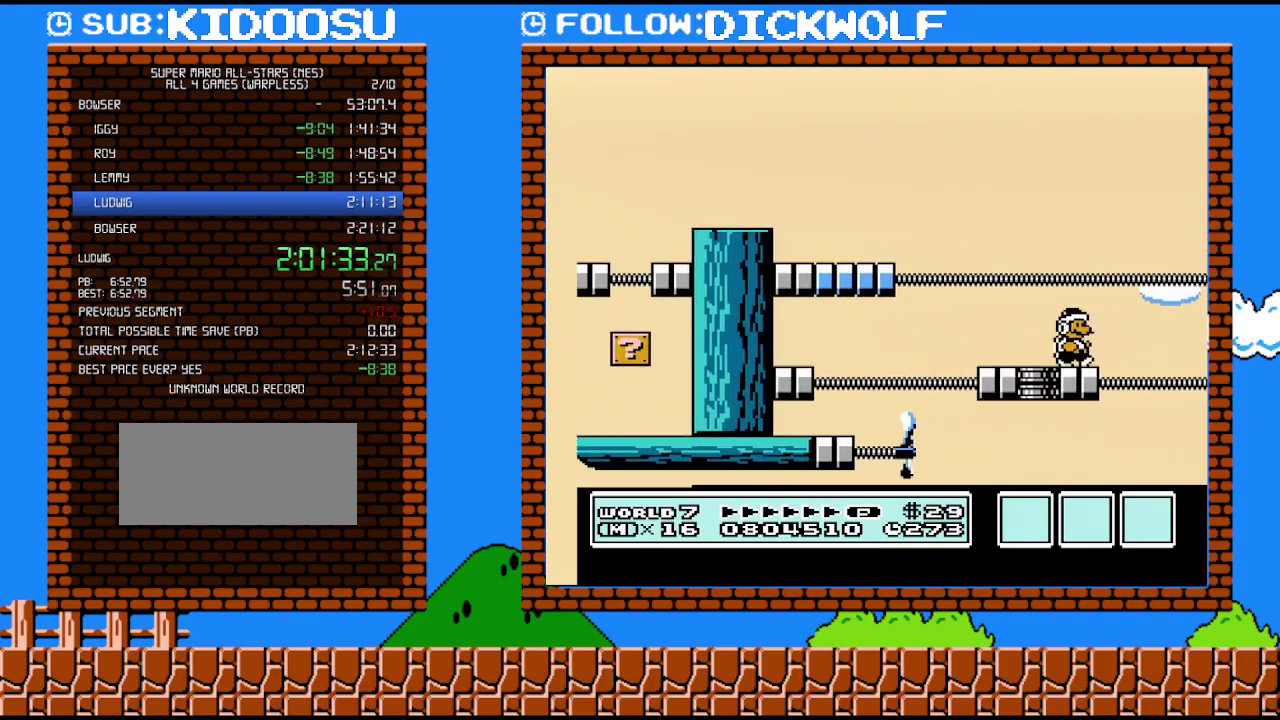
{"buttons": ["DPAD_DOWN"], "events": [[50, "DPAD_RIGHT", "up"], [333, "DPAD_DOWN", "down"], [417, "DPAD_DOWN", "up"], [483, "DPAD_DOWN", "down"]]}
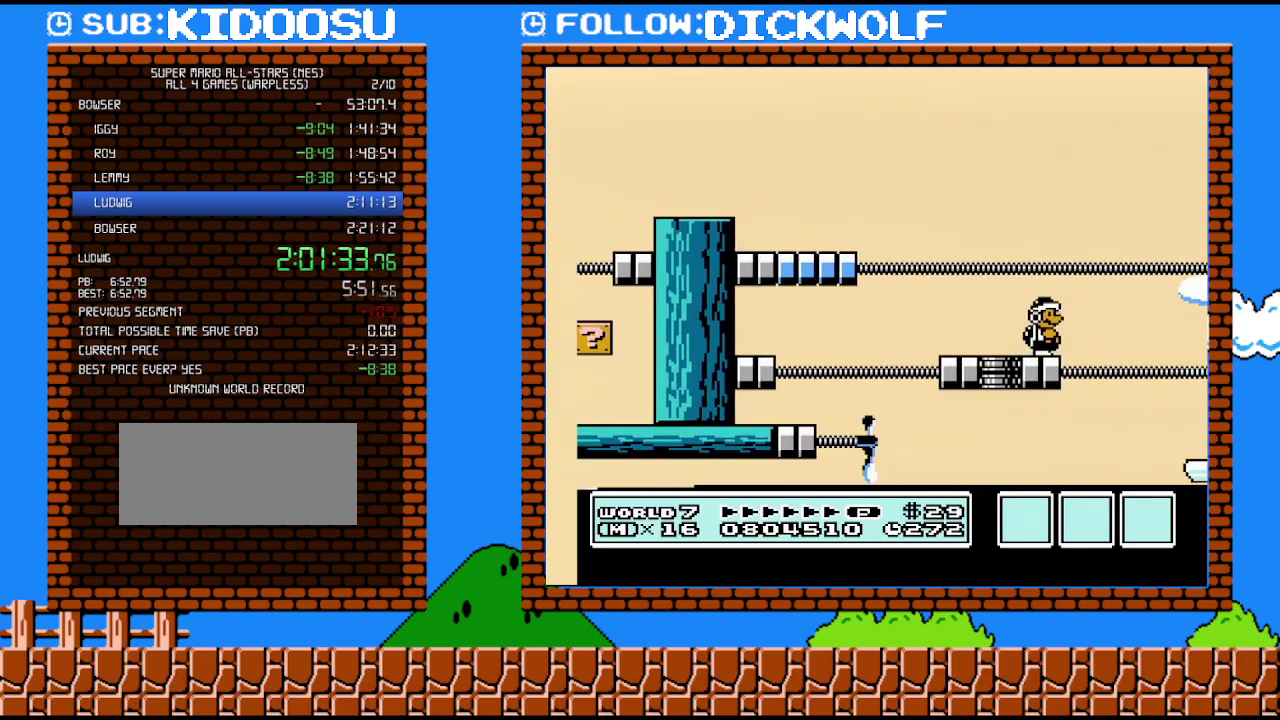
{"buttons": ["DPAD_DOWN"], "events": [[83, "DPAD_DOWN", "up"], [133, "DPAD_DOWN", "down"], [233, "DPAD_DOWN", "up"], [333, "DPAD_DOWN", "down"], [417, "DPAD_DOWN", "up"], [483, "DPAD_DOWN", "down"]]}
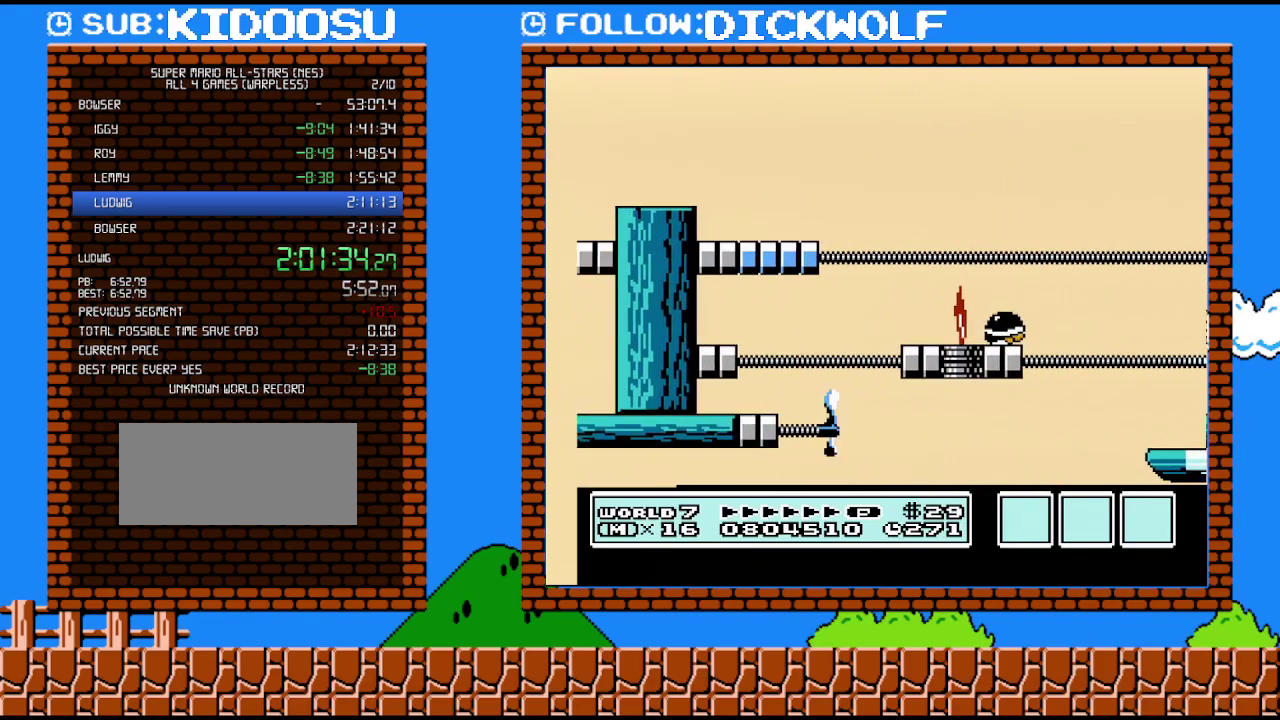
{"buttons": ["A", "B", "DPAD_RIGHT"], "events": [[117, "DPAD_DOWN", "up"], [233, "B", "down"], [233, "DPAD_RIGHT", "down"], [267, "A", "down"]]}
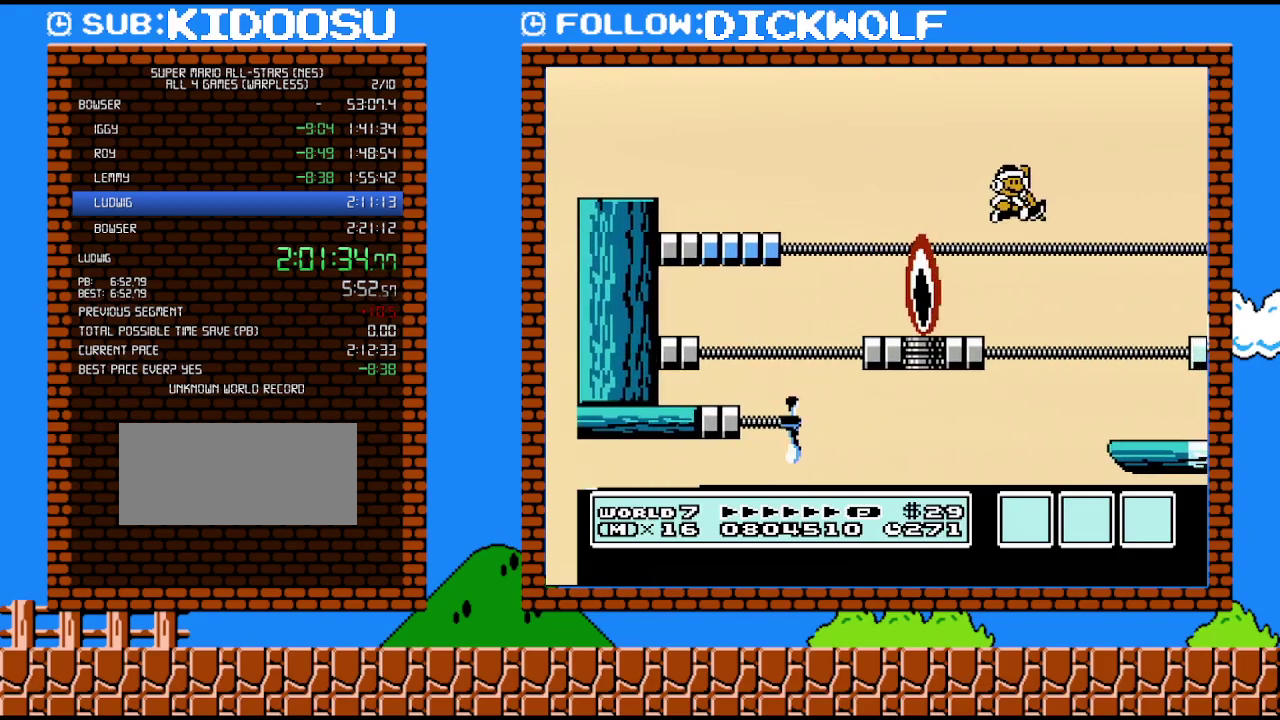
{"buttons": [], "events": [[333, "A", "up"], [417, "B", "up"], [417, "DPAD_RIGHT", "up"]]}
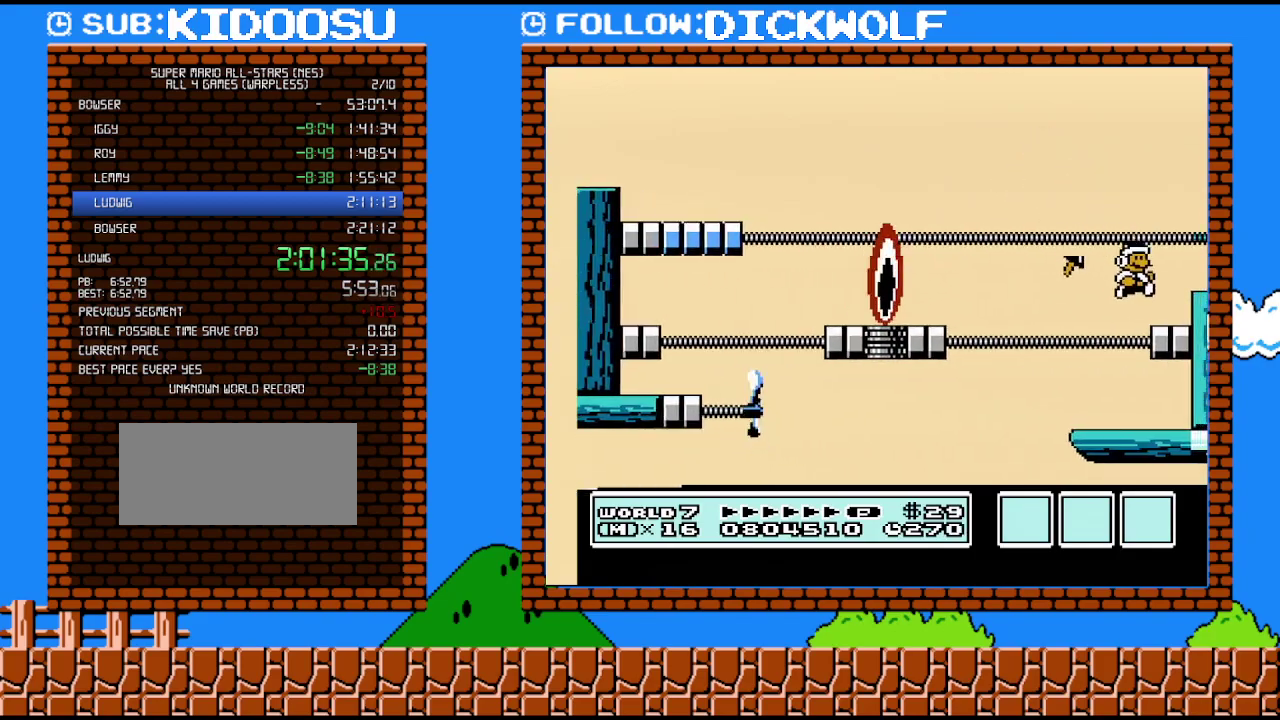
{"buttons": ["A"], "events": [[267, "A", "down"]]}
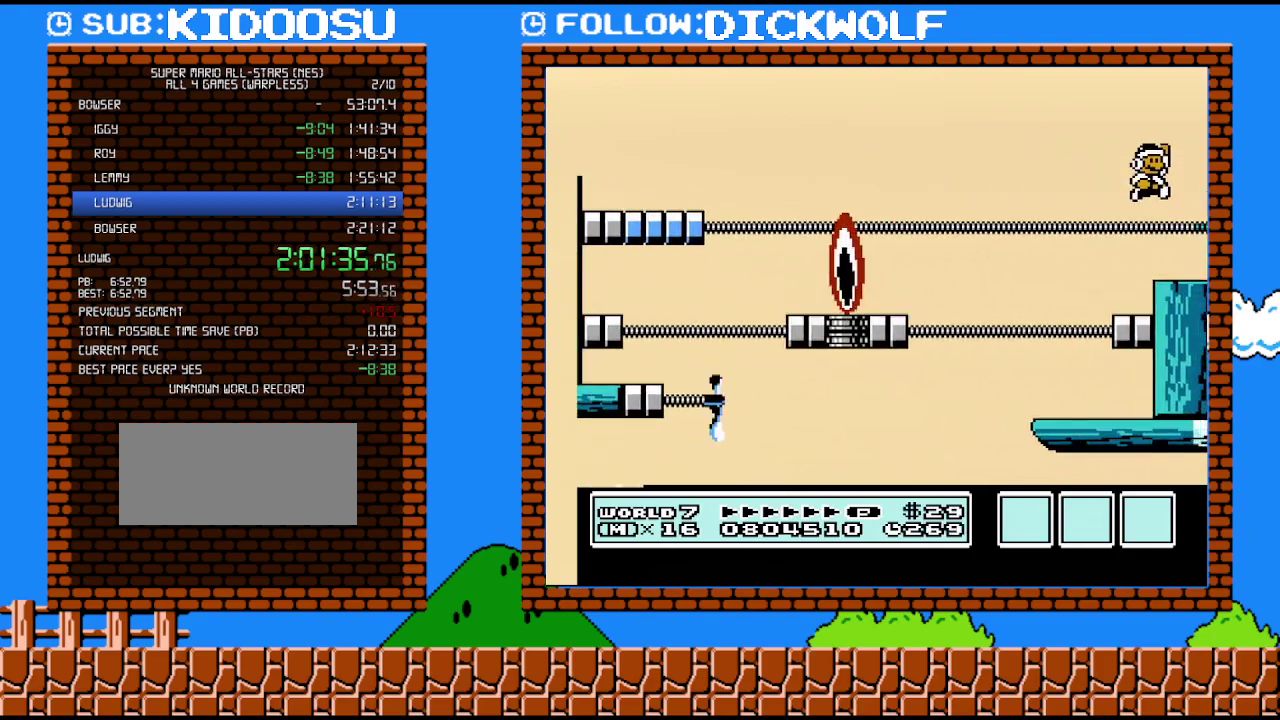
{"buttons": [], "events": [[133, "A", "up"], [267, "B", "down"], [350, "B", "up"]]}
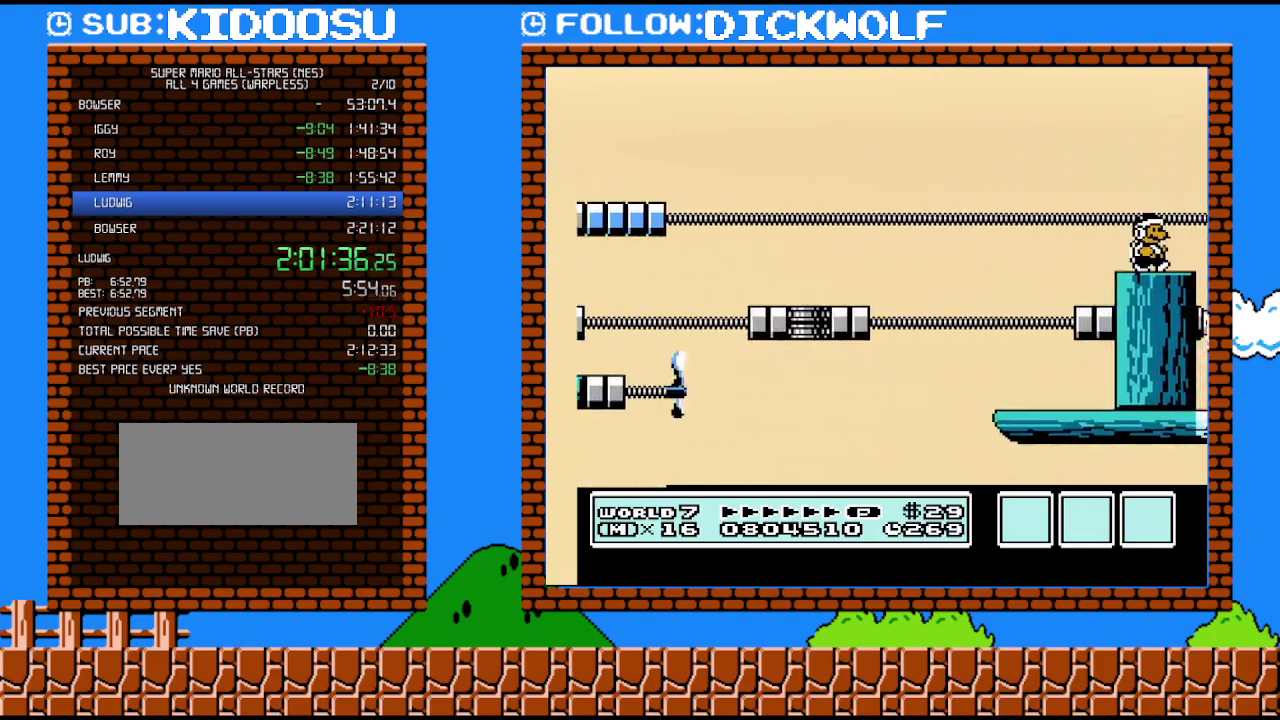
{"buttons": [], "events": []}
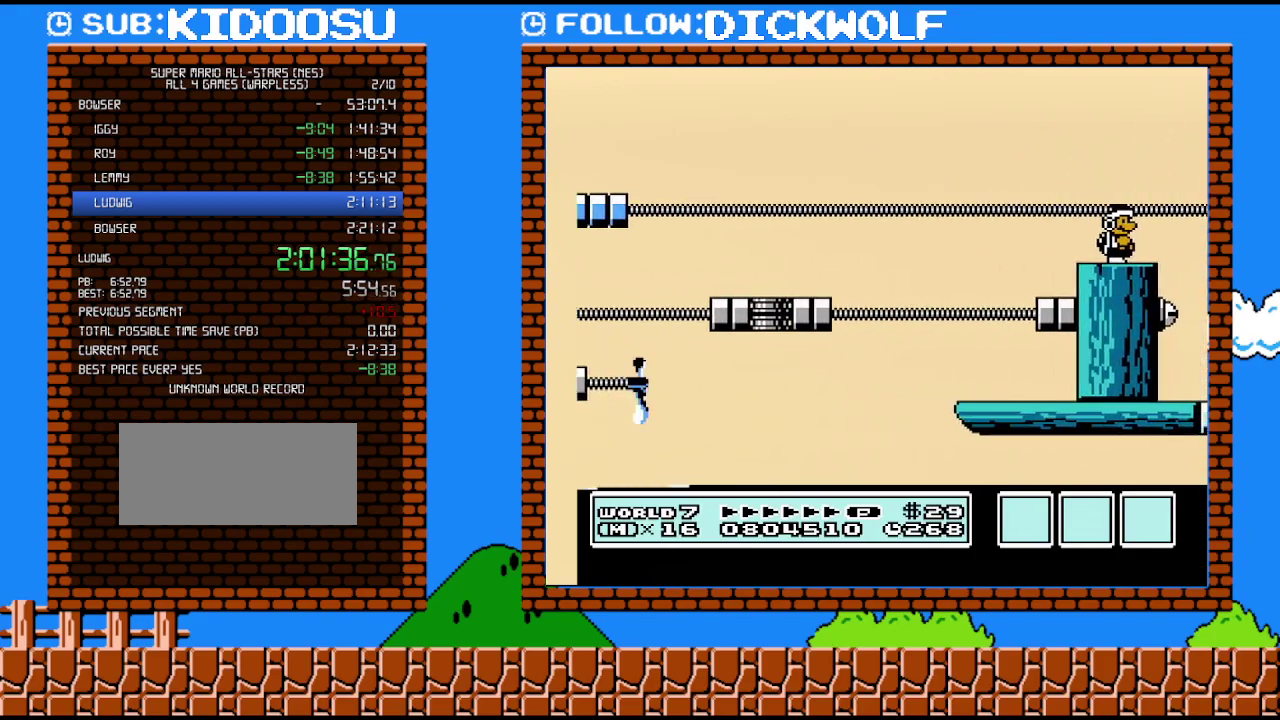
{"buttons": ["DPAD_RIGHT"], "events": [[267, "DPAD_RIGHT", "down"]]}
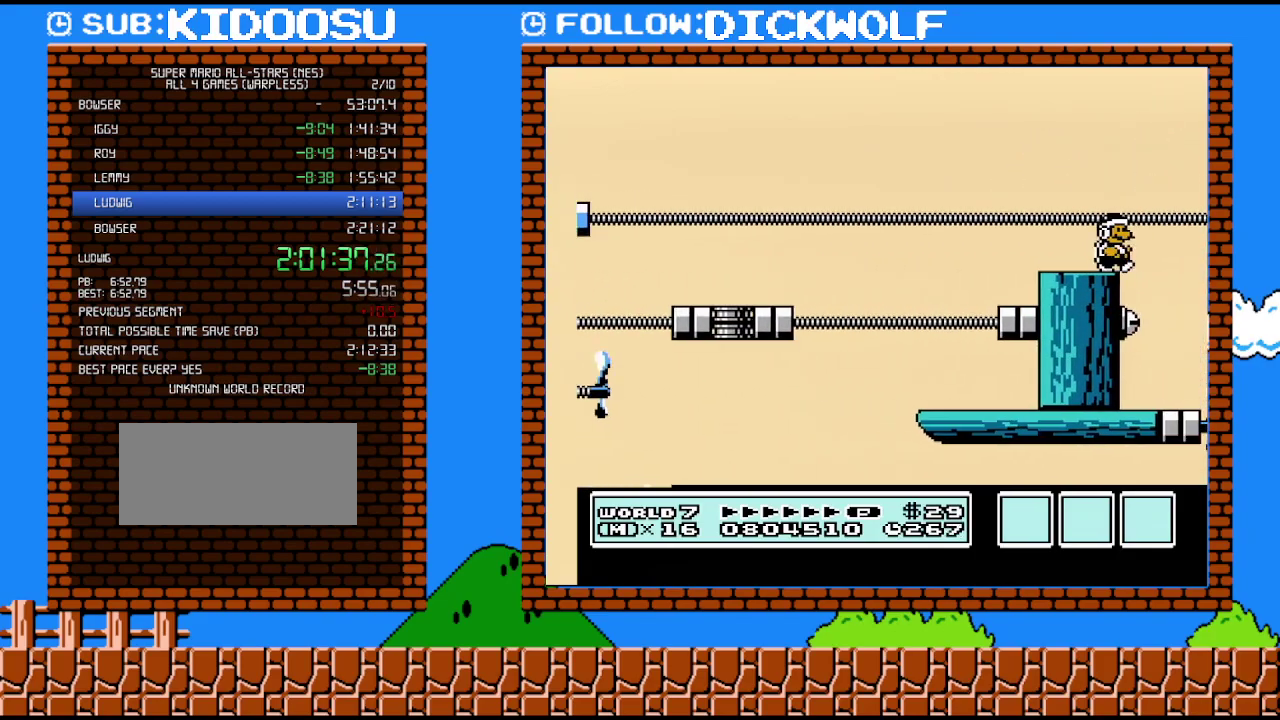
{"buttons": [], "events": [[133, "DPAD_RIGHT", "up"], [167, "DPAD_LEFT", "down"], [483, "DPAD_LEFT", "up"]]}
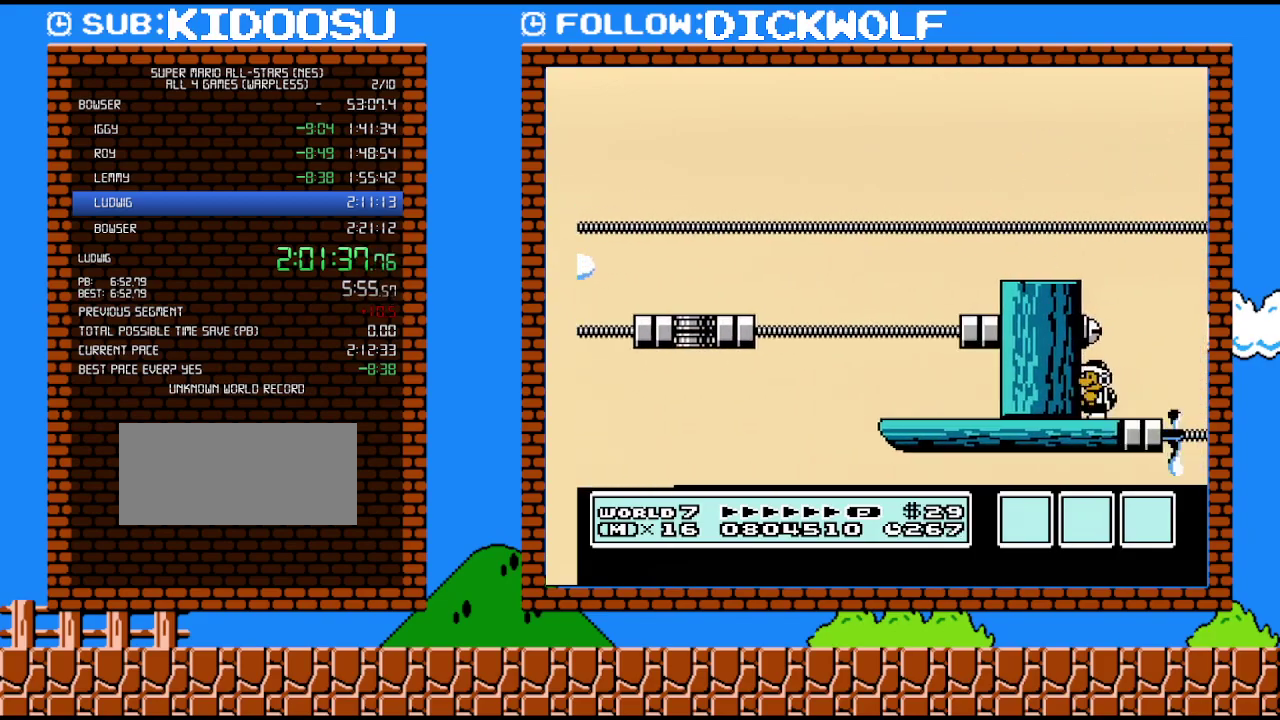
{"buttons": [], "events": []}
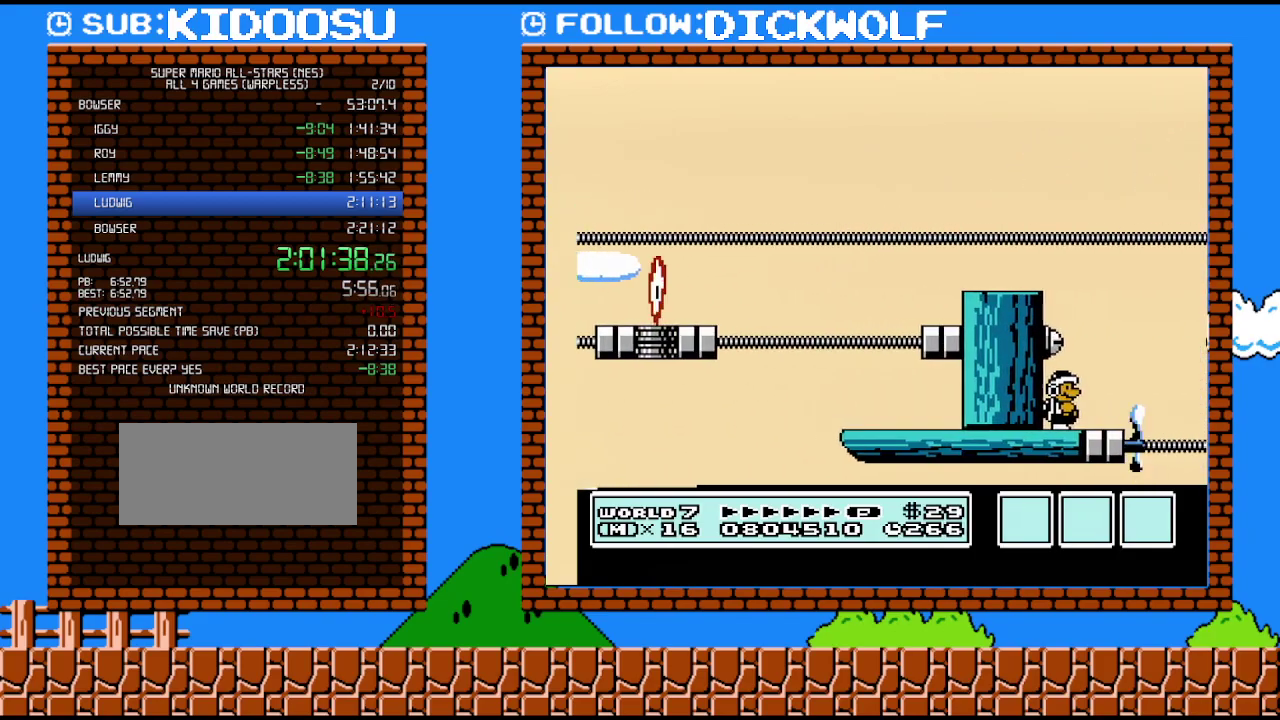
{"buttons": ["DPAD_RIGHT"], "events": [[83, "DPAD_RIGHT", "down"], [167, "DPAD_RIGHT", "up"], [483, "DPAD_RIGHT", "down"]]}
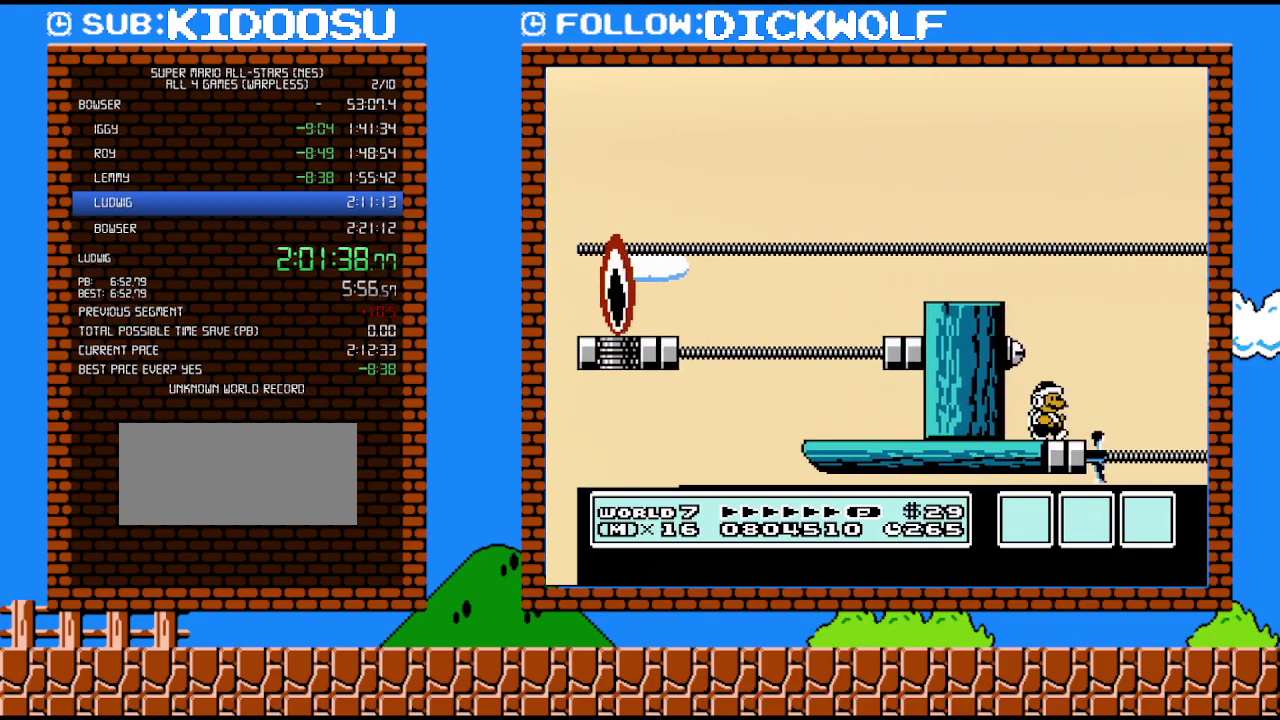
{"buttons": ["B"], "events": [[50, "DPAD_RIGHT", "up"], [233, "B", "down"]]}
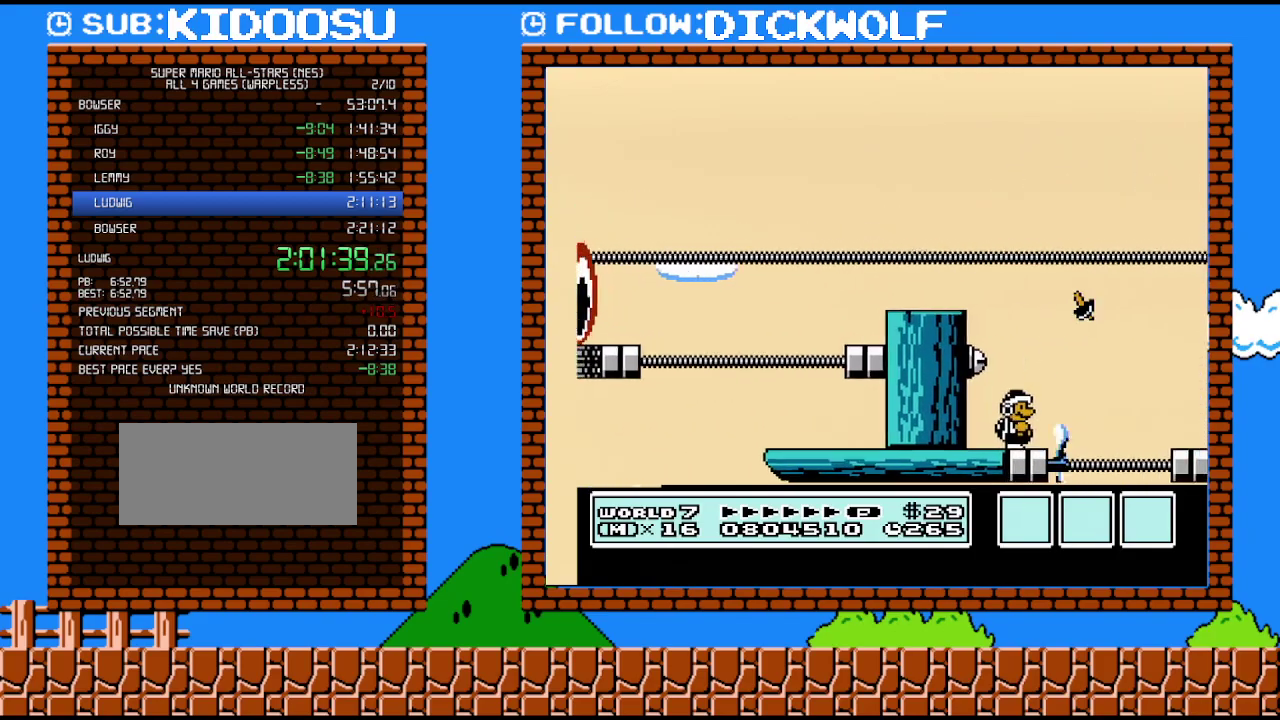
{"buttons": ["B", "DPAD_LEFT"], "events": [[417, "DPAD_LEFT", "down"]]}
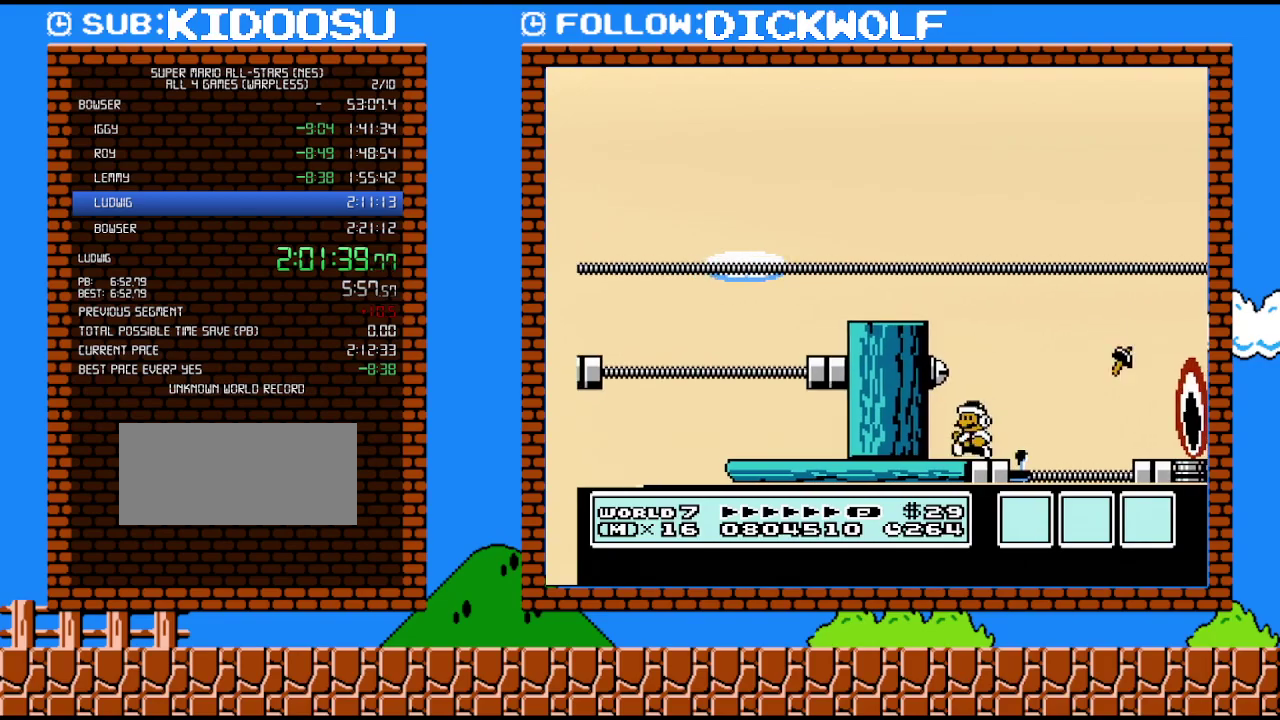
{"buttons": ["A", "B", "DPAD_RIGHT"], "events": [[17, "DPAD_LEFT", "up"], [333, "DPAD_RIGHT", "down"], [450, "A", "down"]]}
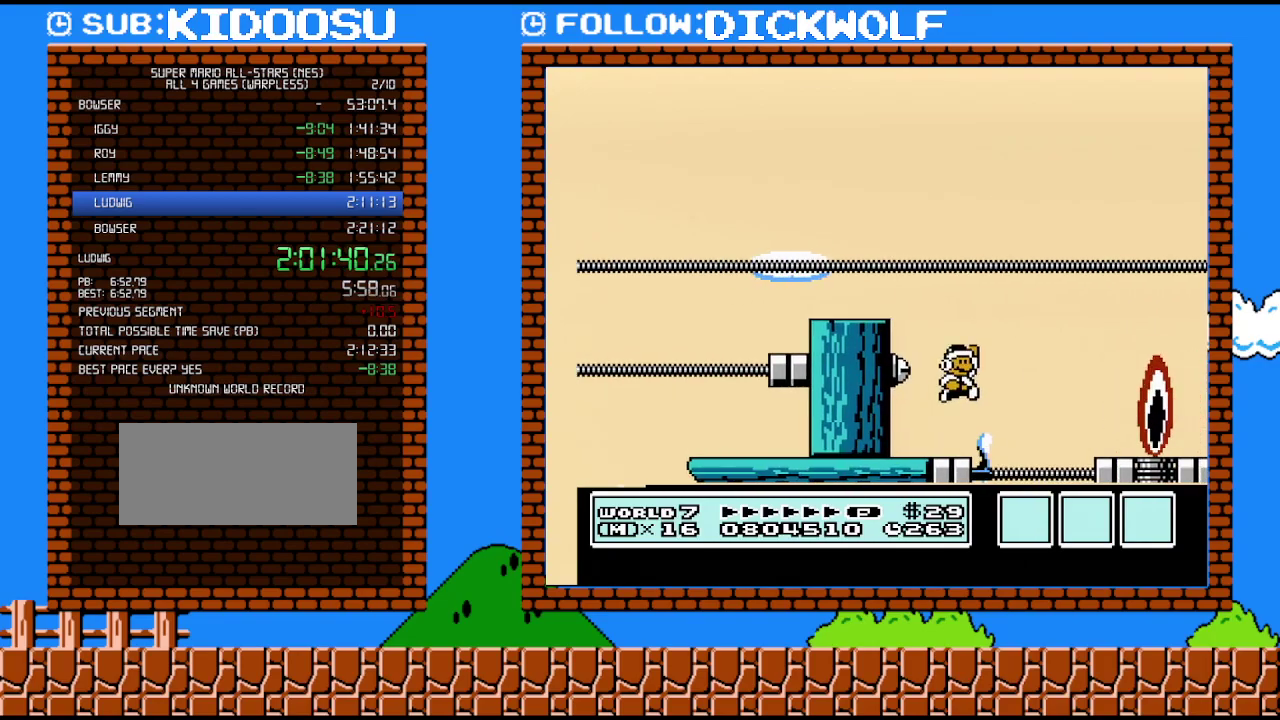
{"buttons": [], "events": [[333, "A", "up"], [417, "B", "up"], [483, "DPAD_RIGHT", "up"]]}
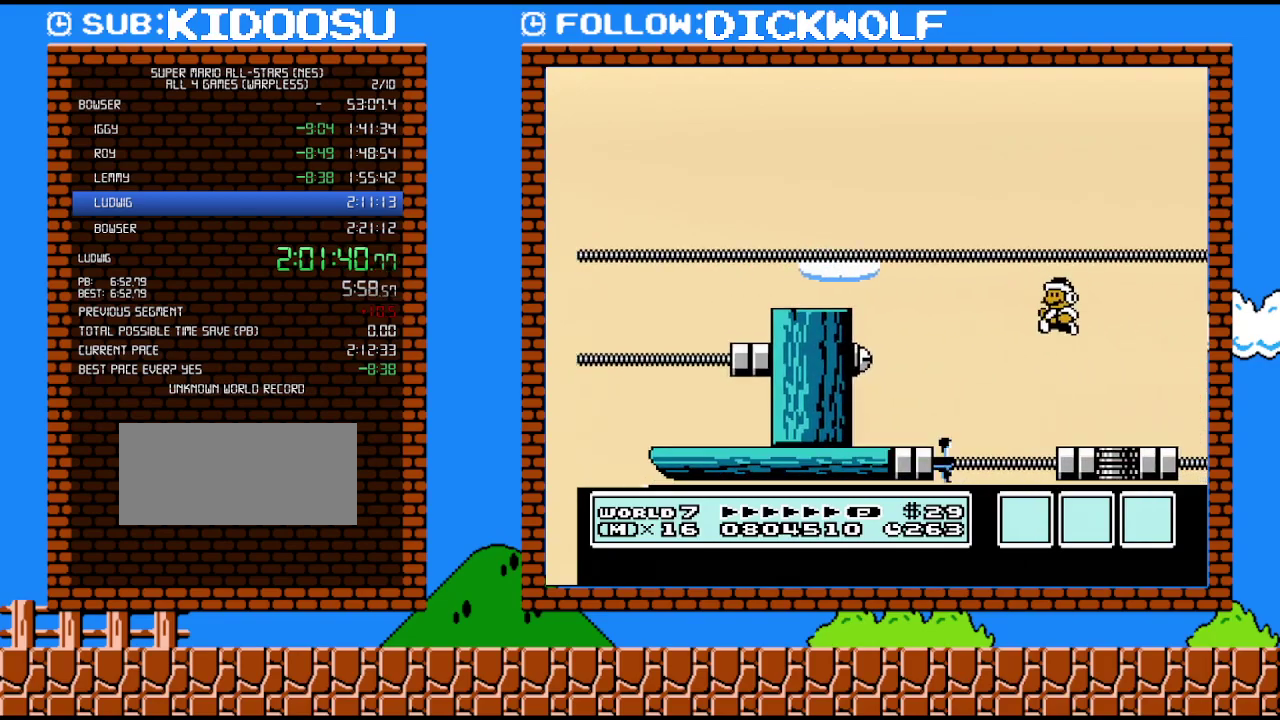
{"buttons": [], "events": [[17, "DPAD_LEFT", "down"], [233, "DPAD_LEFT", "up"], [267, "DPAD_RIGHT", "down"], [417, "DPAD_RIGHT", "up"]]}